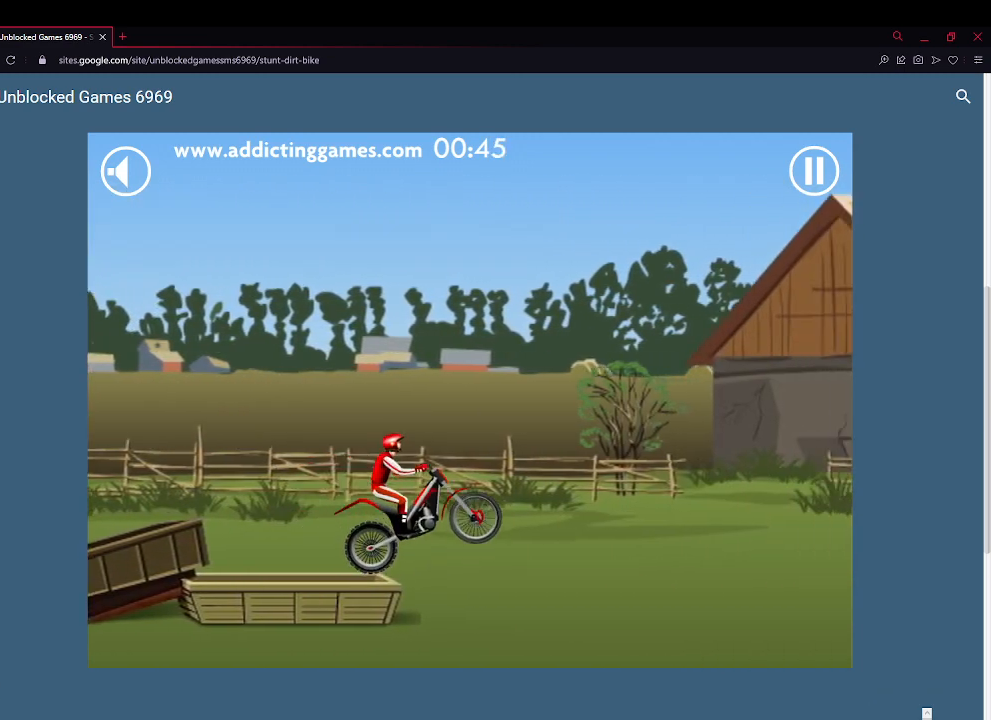
Gameplay with keyboard and mouse; each line is a JSON object with the keys held at the frame after it. "events" lists presses ("down") and releases ("up") of "down", "left", "right", "space" and "up" between this image and that frame as [ms after this image, input, new state], when the widget could be followed in between. No other keys are recorded. Mouse buttons are not recorded. Not read: mouse_move.
{"keys": ["up"], "events": [[400, "right", "down"], [500, "right", "up"]]}
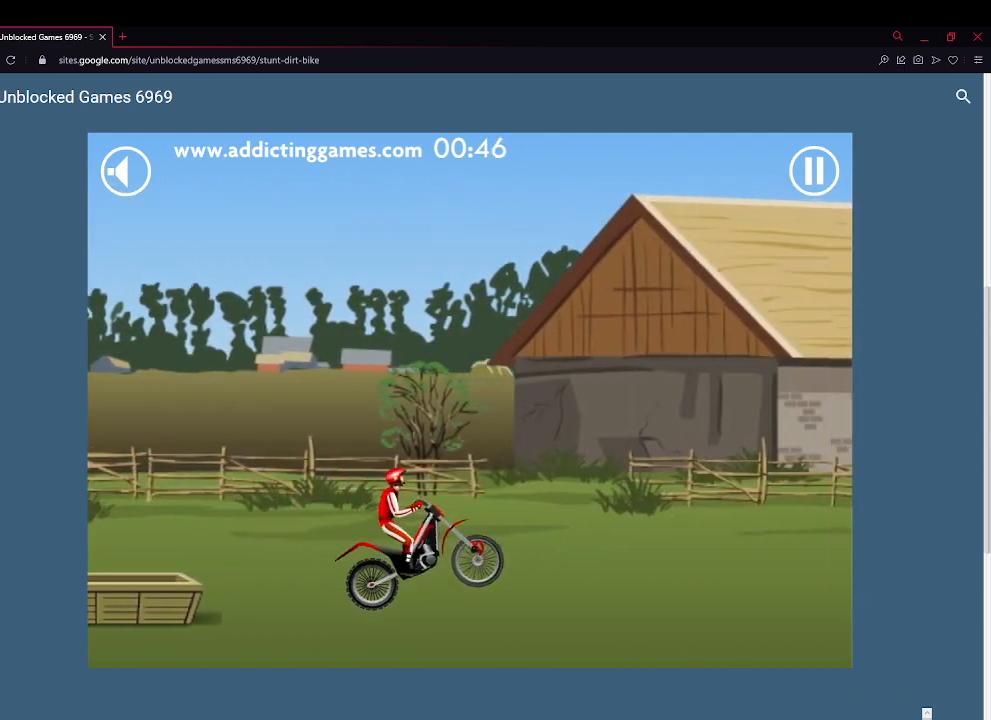
{"keys": ["up"], "events": []}
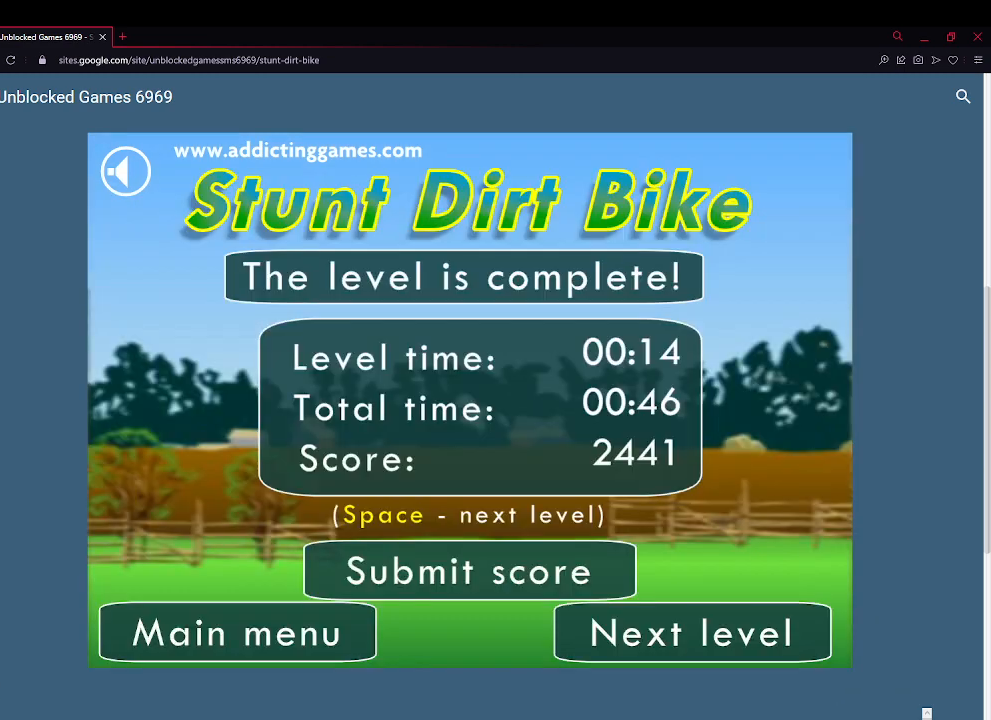
{"keys": [], "events": [[200, "up", "up"]]}
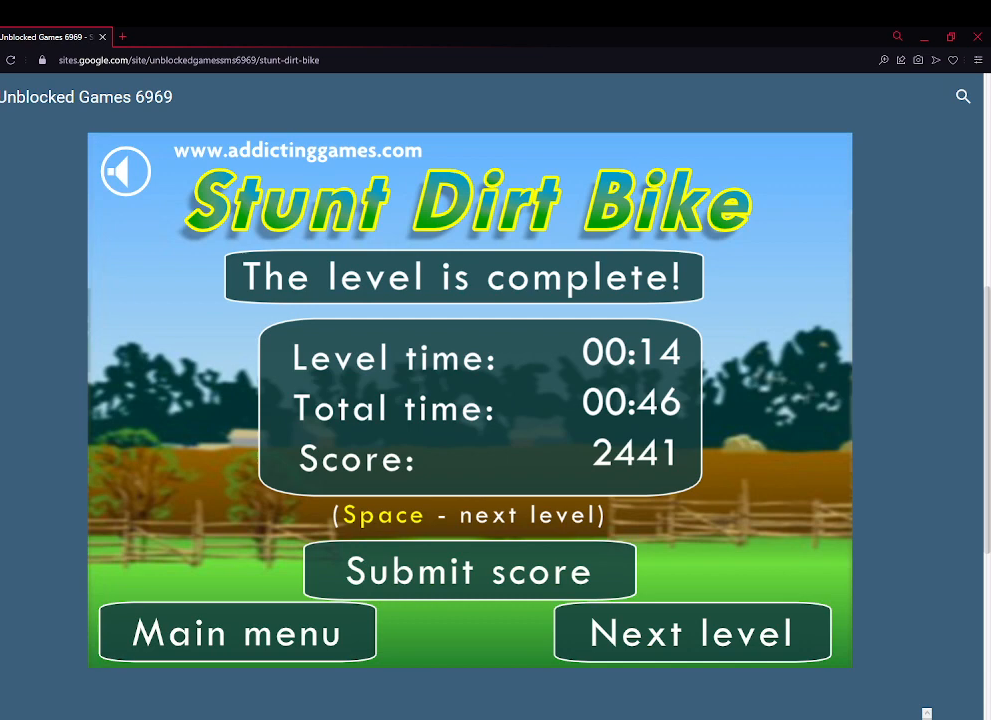
{"keys": [], "events": []}
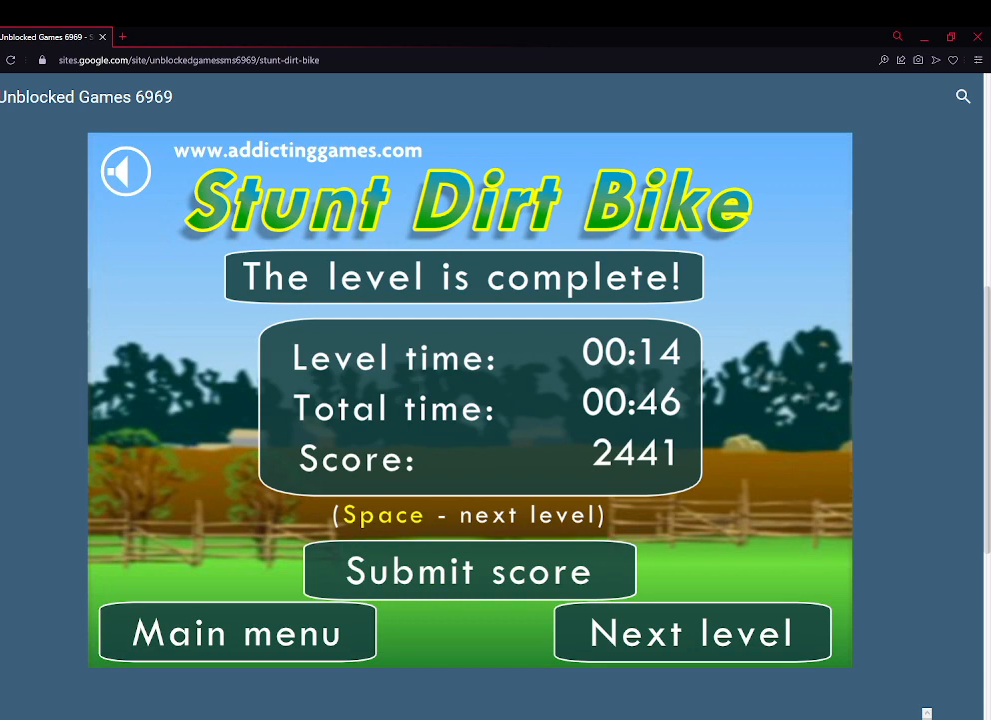
{"keys": [], "events": []}
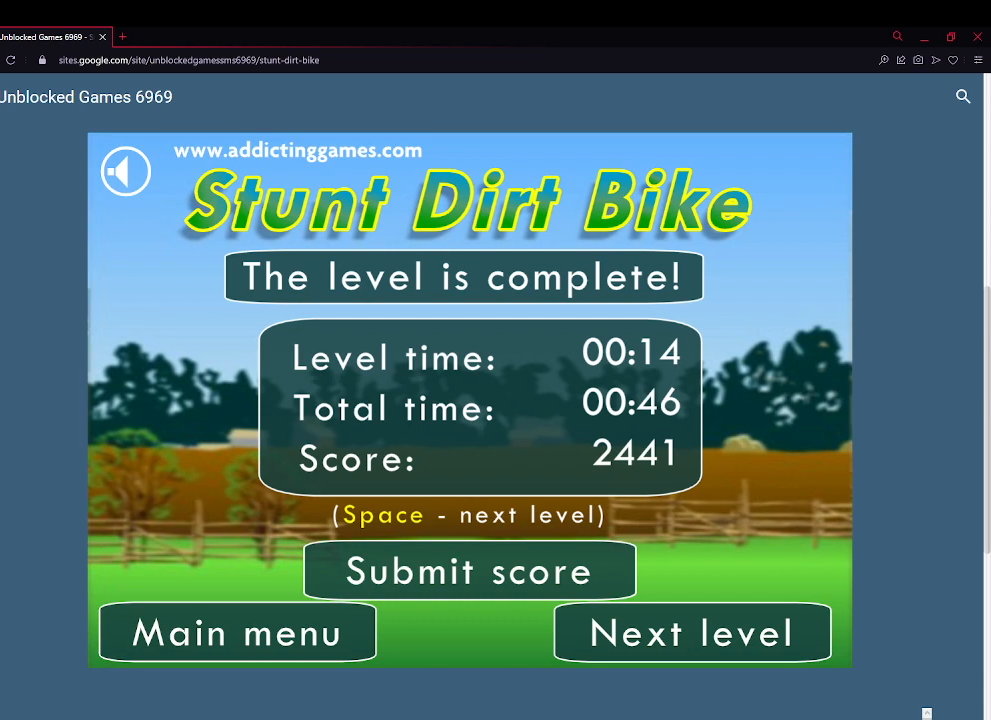
{"keys": [], "events": [[333, "space", "down"], [433, "space", "up"]]}
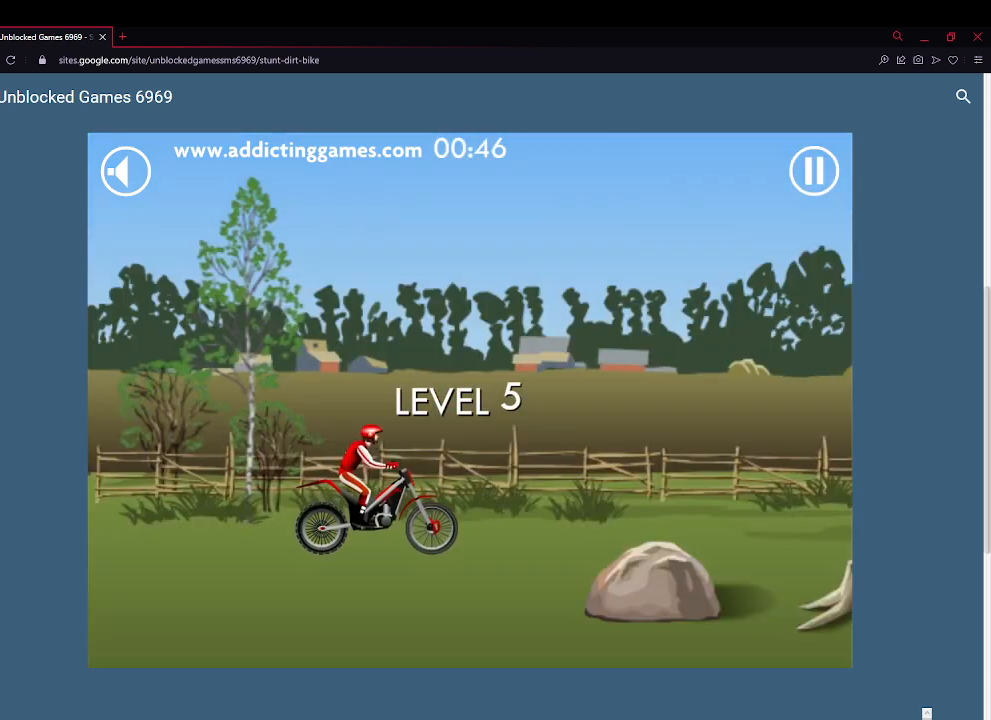
{"keys": ["left", "up"], "events": [[267, "up", "down"], [433, "left", "down"]]}
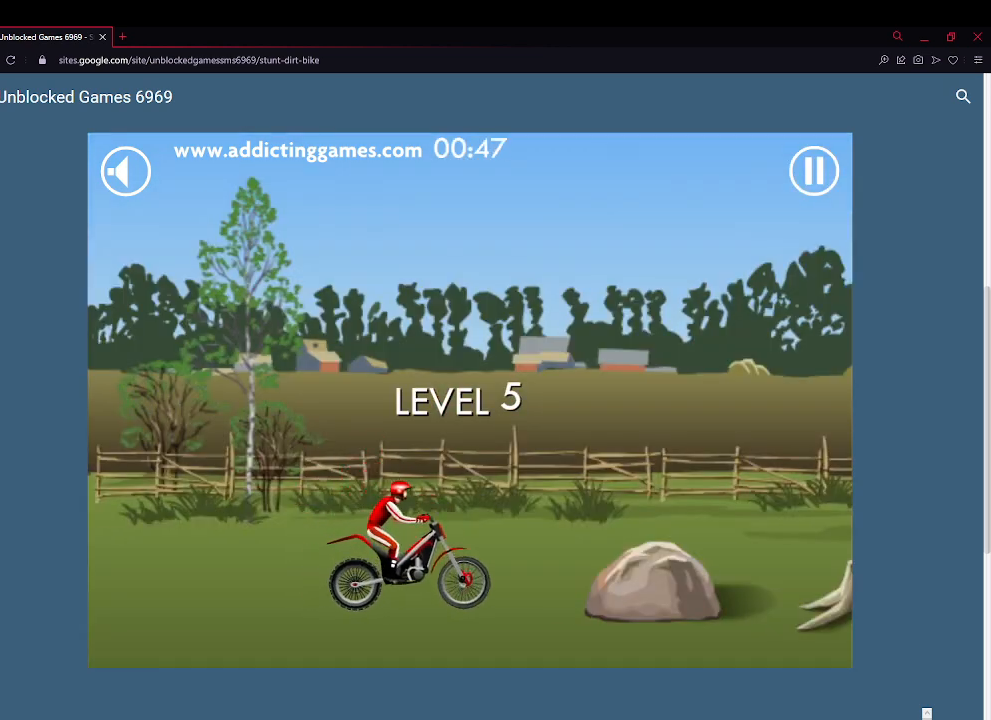
{"keys": ["right", "up"], "events": [[233, "left", "up"], [300, "right", "down"]]}
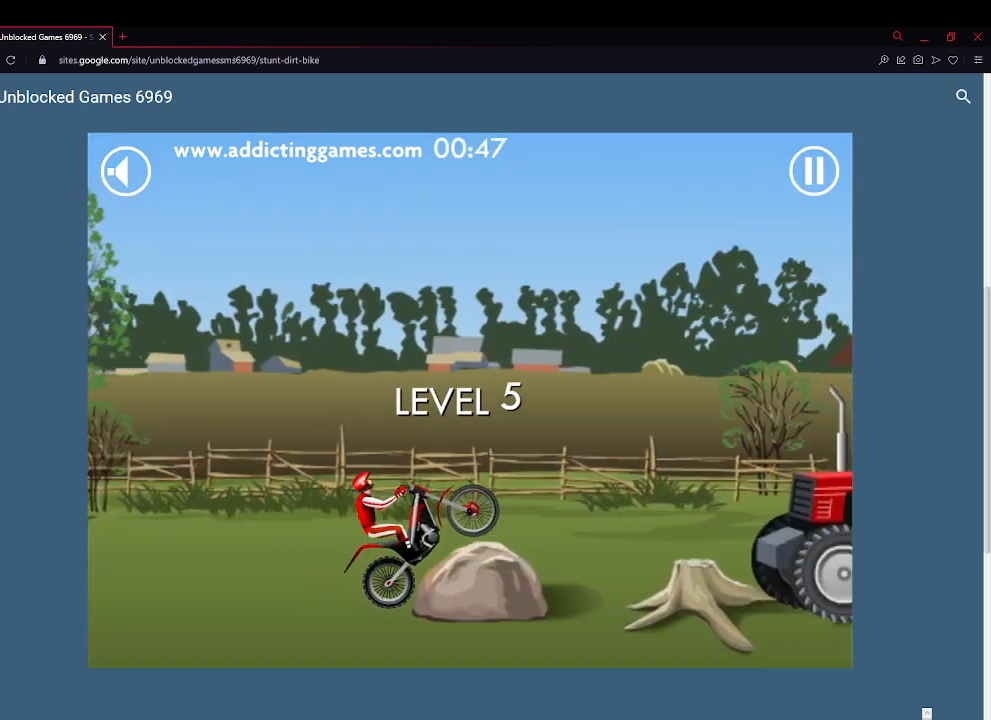
{"keys": ["left", "up"], "events": [[100, "right", "up"], [133, "left", "down"]]}
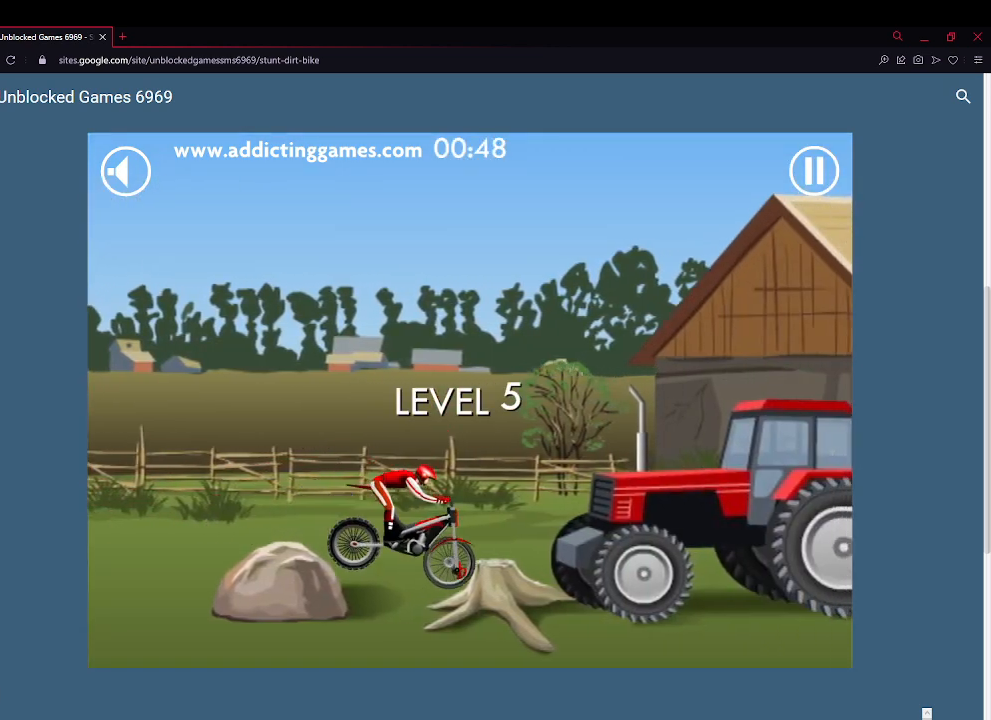
{"keys": ["up"], "events": [[100, "left", "up"], [167, "right", "down"], [500, "right", "up"]]}
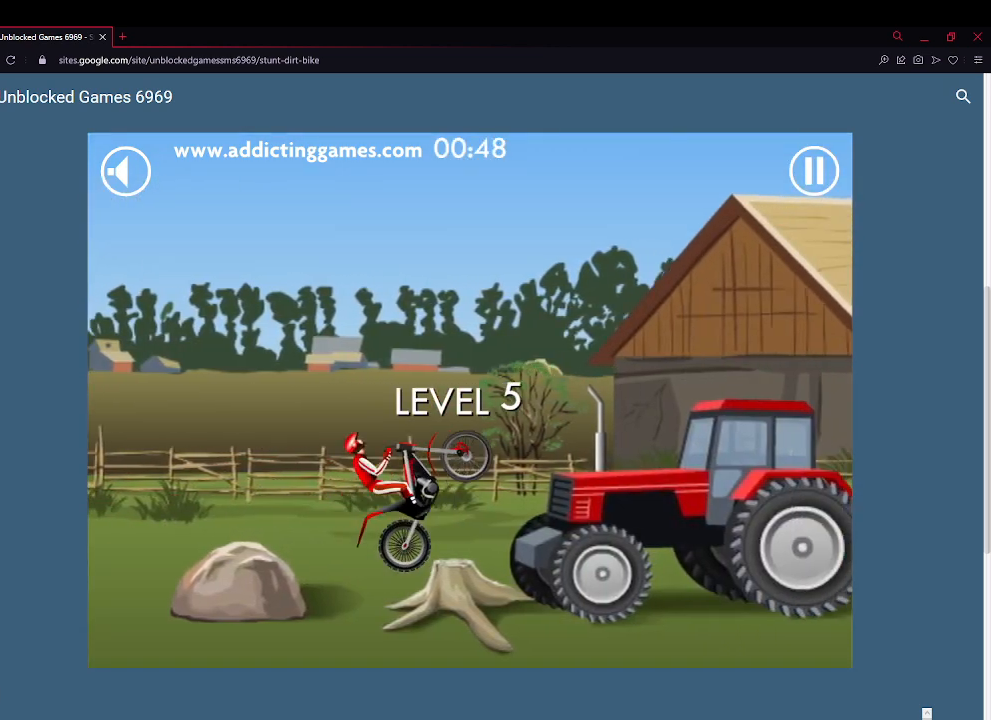
{"keys": ["up"], "events": [[233, "left", "down"], [500, "left", "up"]]}
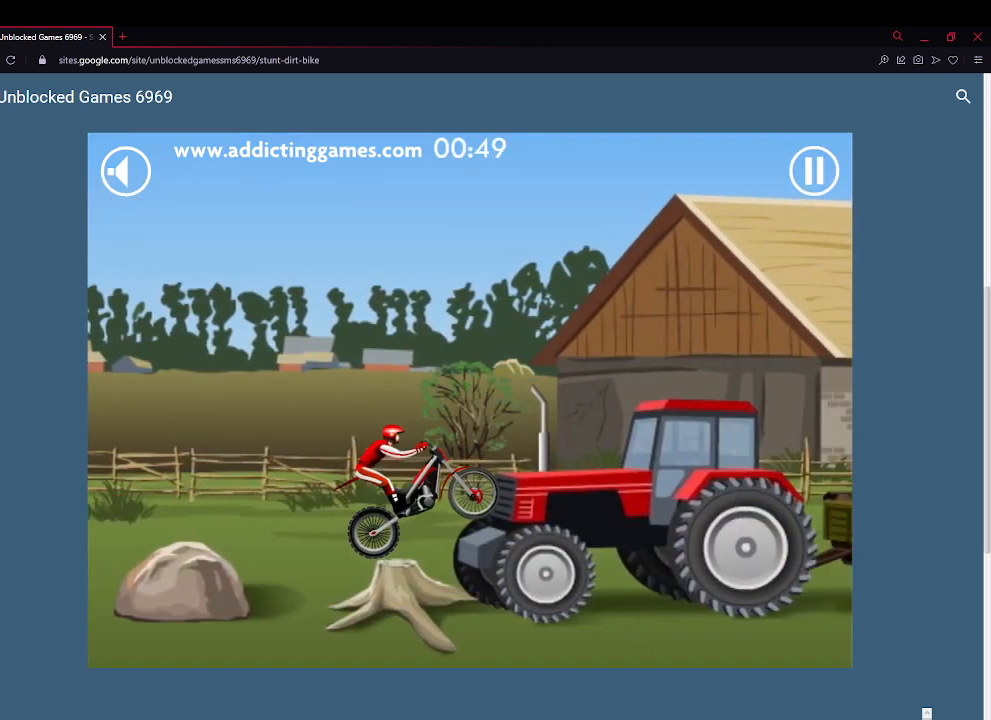
{"keys": ["up"], "events": [[100, "right", "down"], [367, "right", "up"]]}
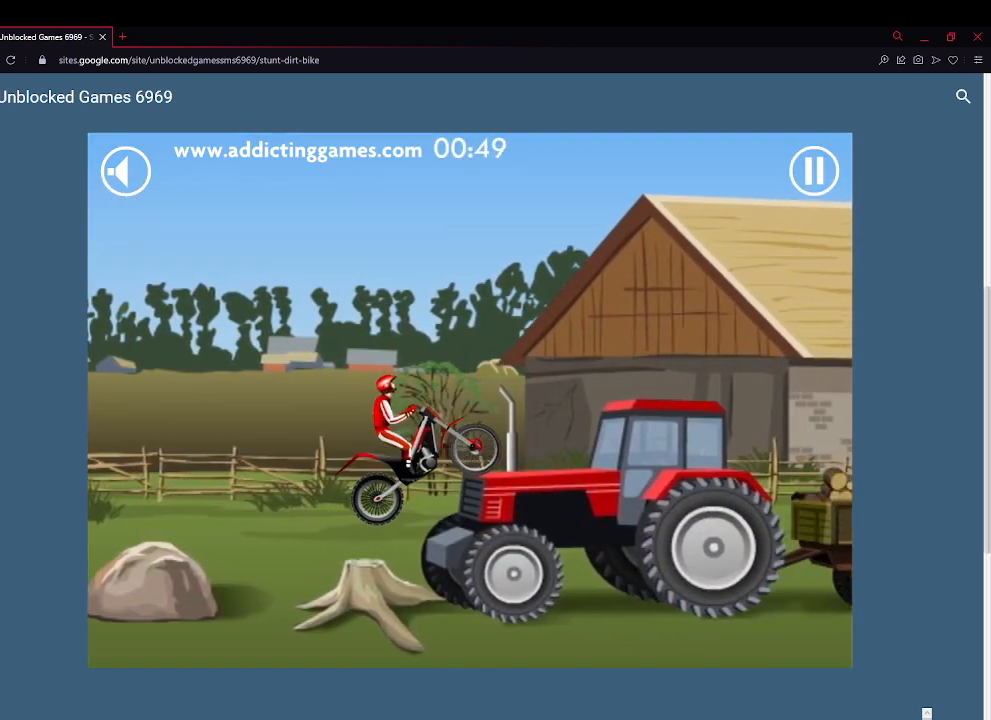
{"keys": ["left", "up"], "events": [[67, "right", "down"], [200, "right", "up"], [300, "left", "down"]]}
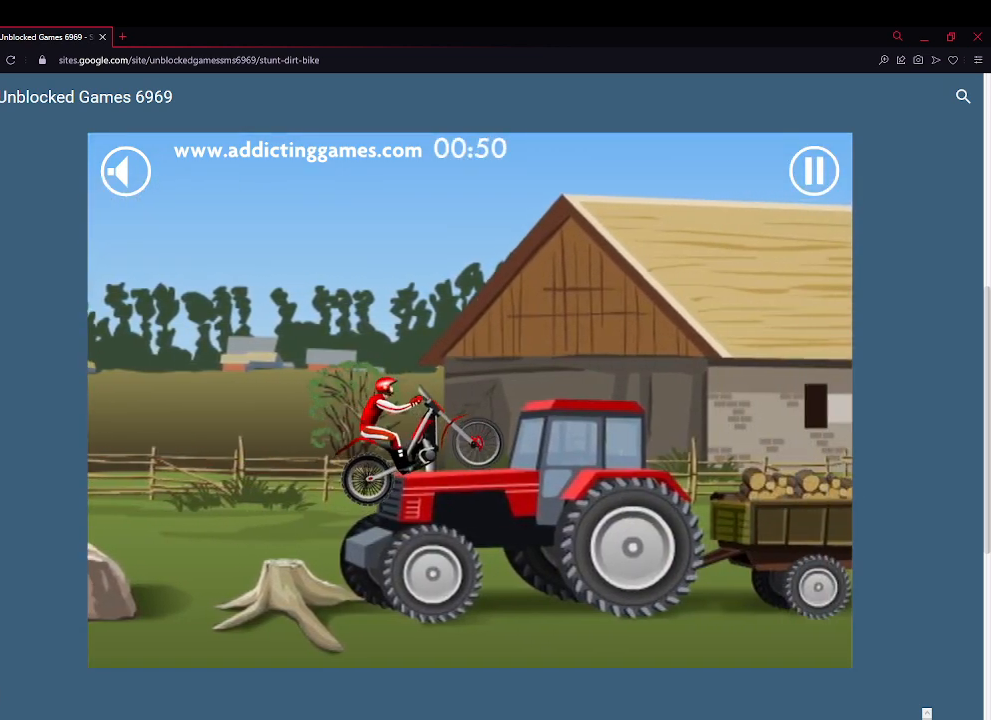
{"keys": ["up"], "events": [[267, "left", "up"]]}
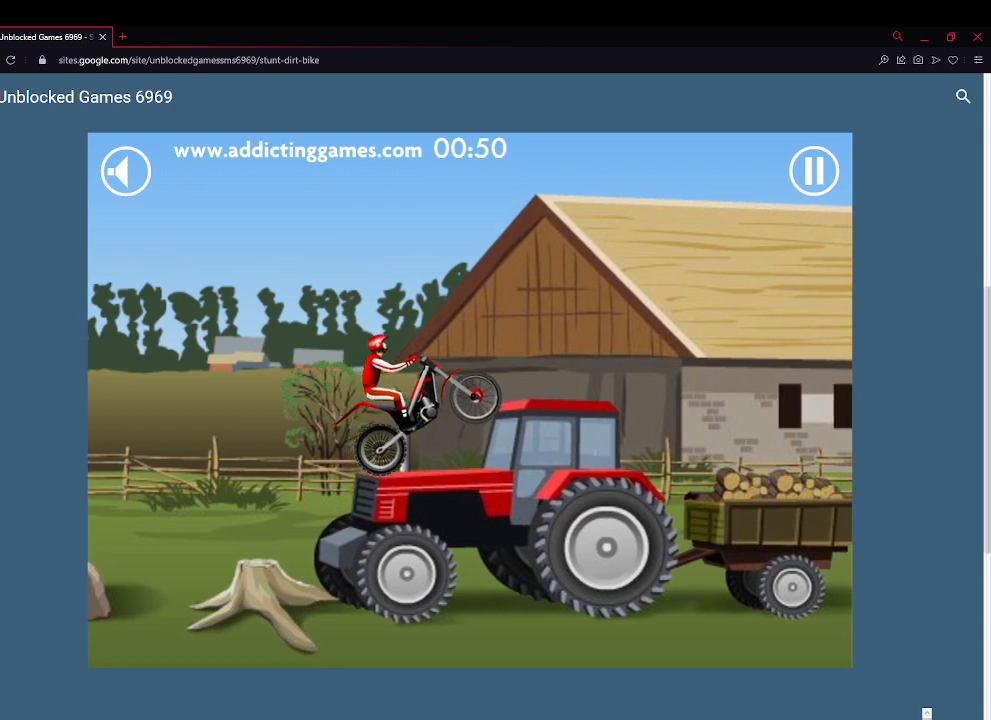
{"keys": ["up"], "events": [[100, "right", "down"], [467, "right", "up"]]}
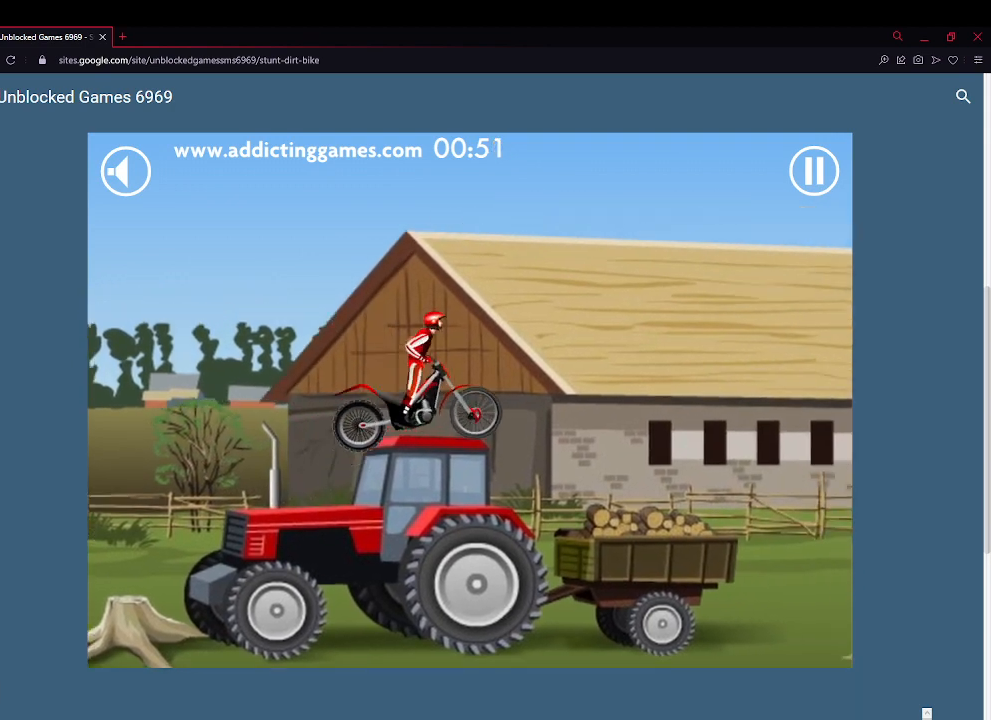
{"keys": ["up"], "events": [[67, "left", "down"], [300, "left", "up"]]}
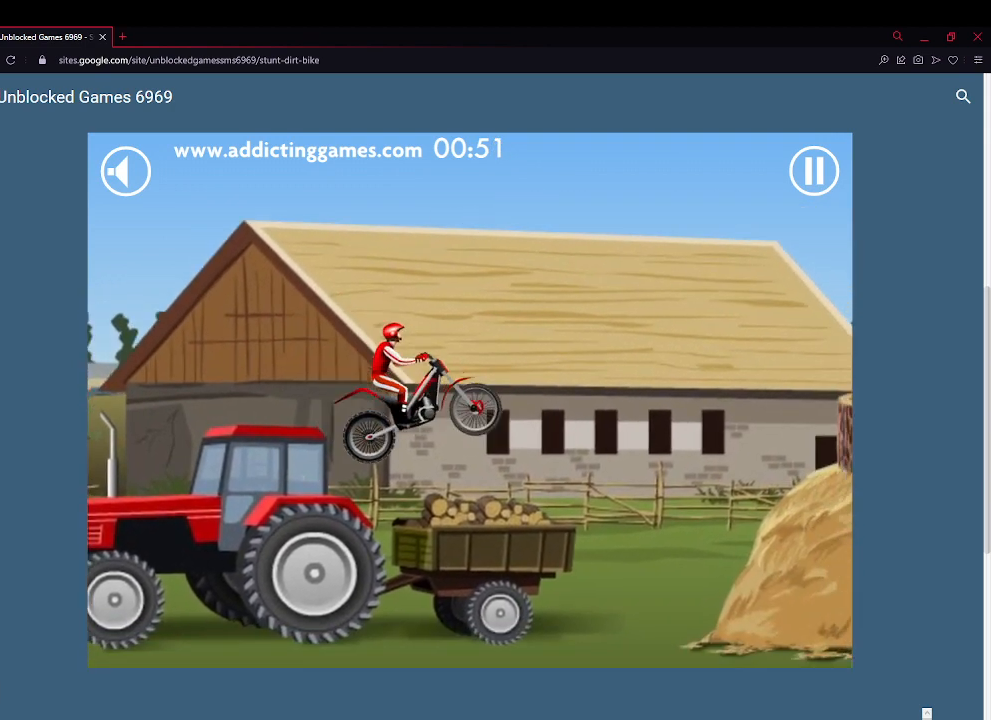
{"keys": ["left", "up"], "events": [[233, "left", "down"]]}
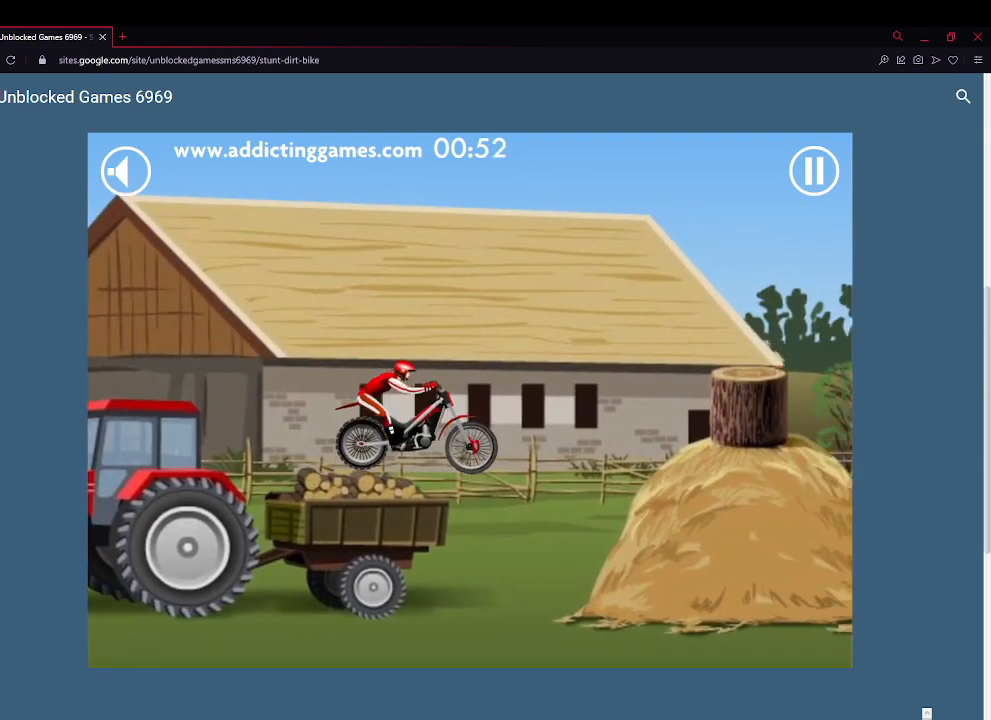
{"keys": ["right", "up"], "events": [[367, "left", "up"], [467, "right", "down"]]}
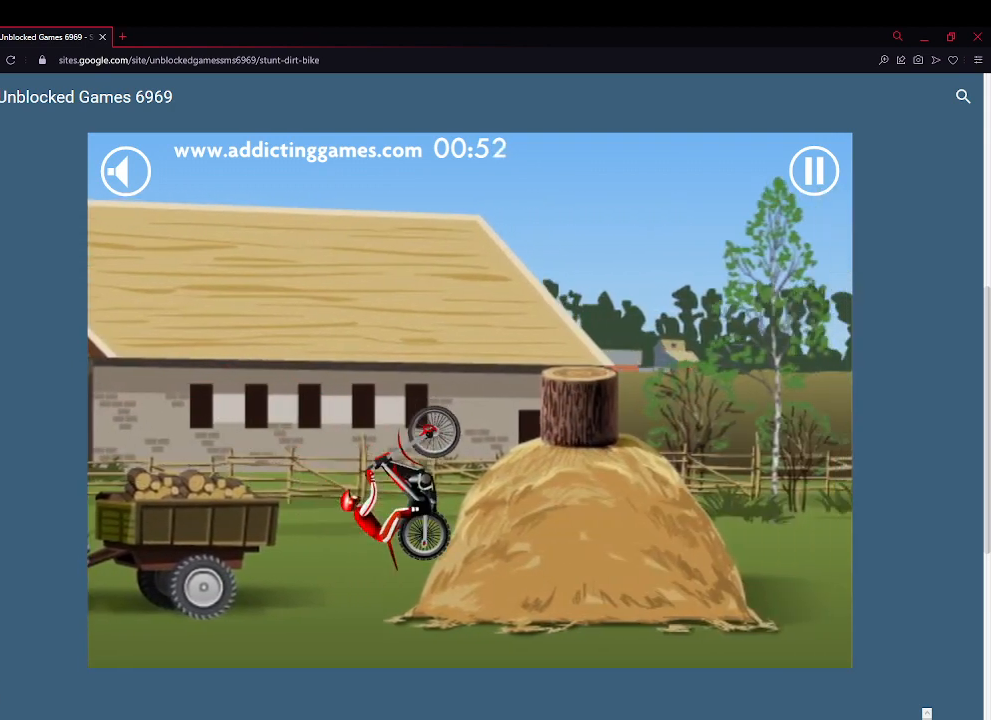
{"keys": ["up"], "events": [[100, "right", "up"]]}
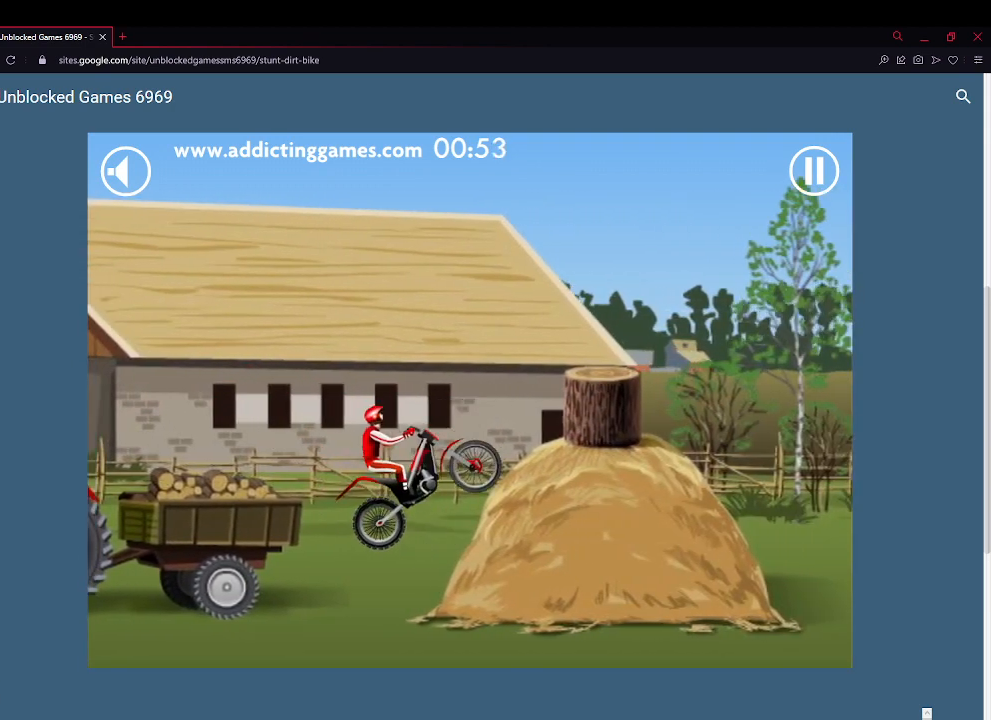
{"keys": ["up"], "events": [[267, "right", "down"], [467, "right", "up"]]}
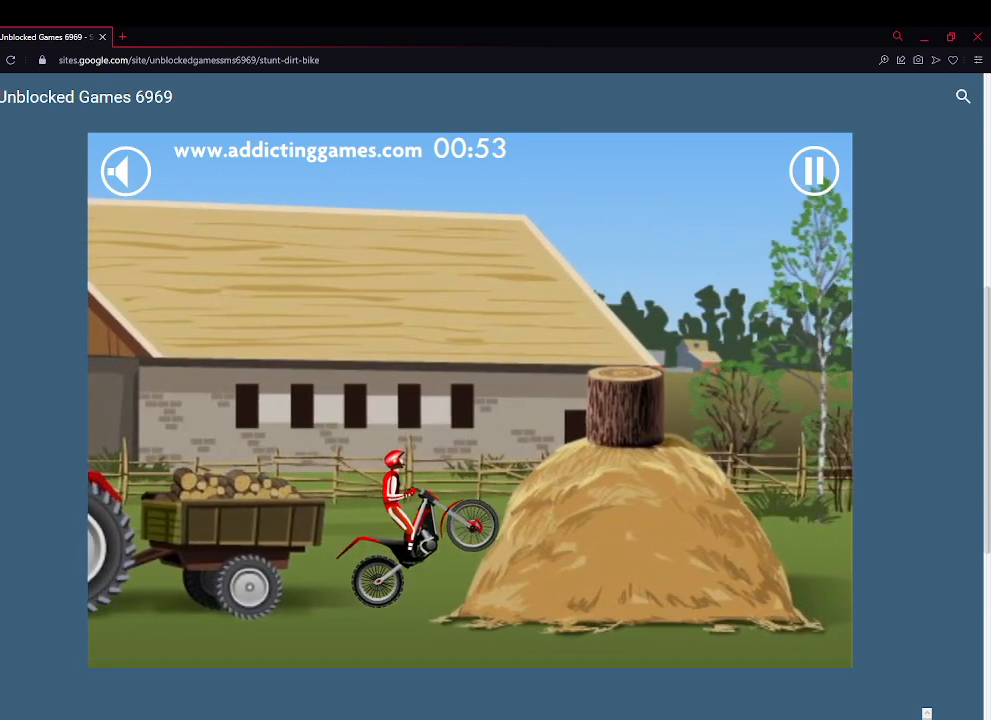
{"keys": ["up"], "events": [[33, "right", "down"], [200, "right", "up"]]}
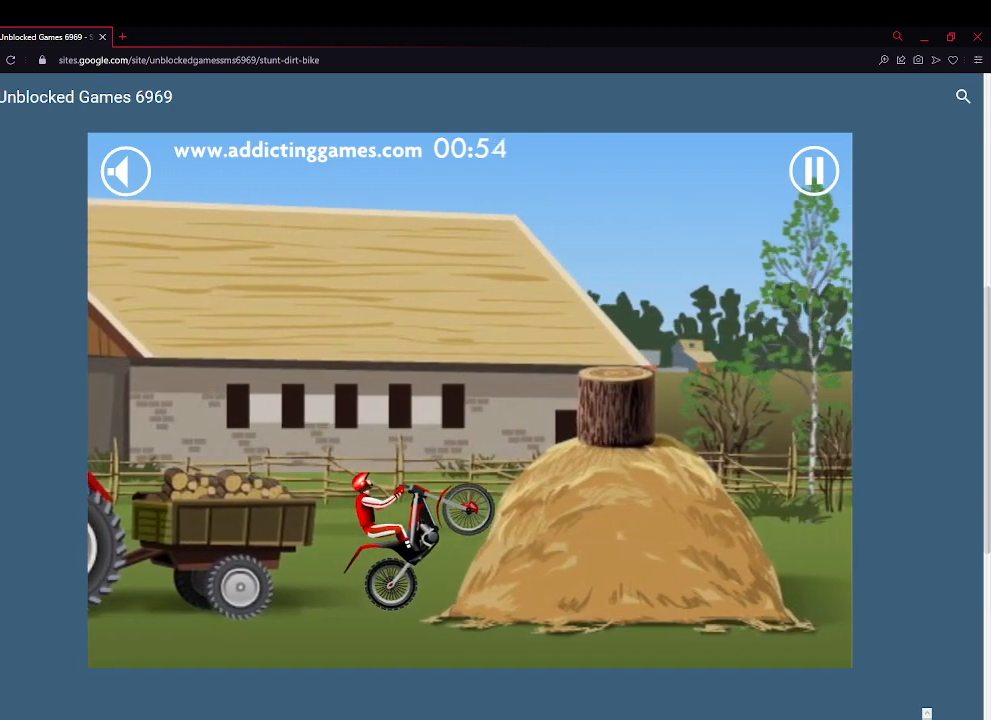
{"keys": ["up"], "events": [[100, "right", "down"], [333, "right", "up"]]}
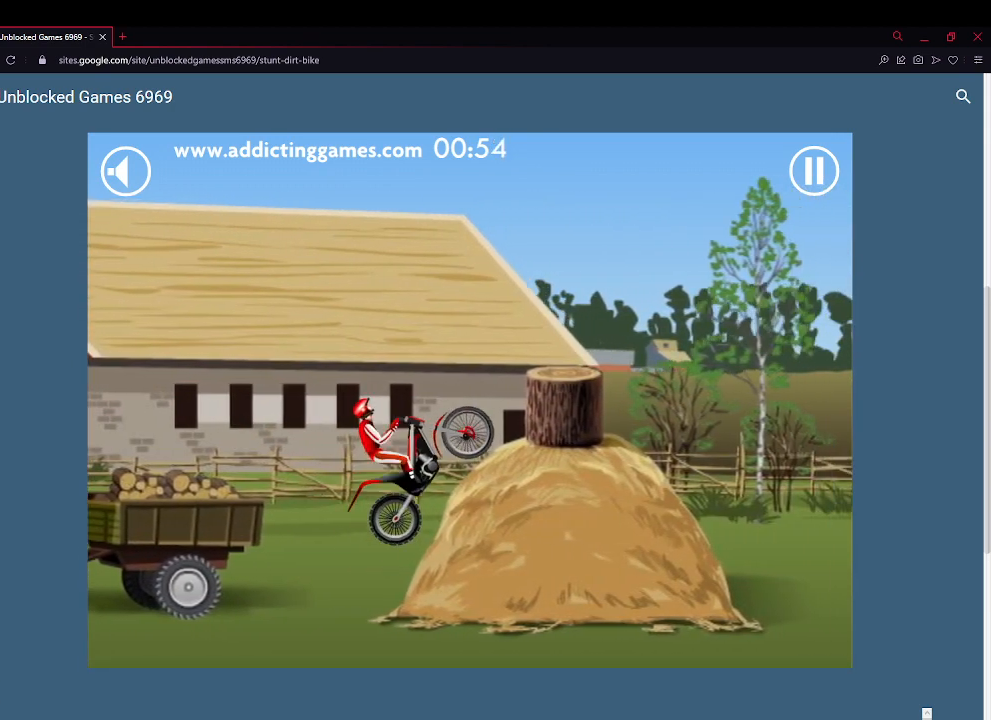
{"keys": ["right", "up"], "events": [[267, "left", "down"], [300, "left", "up"], [500, "right", "down"]]}
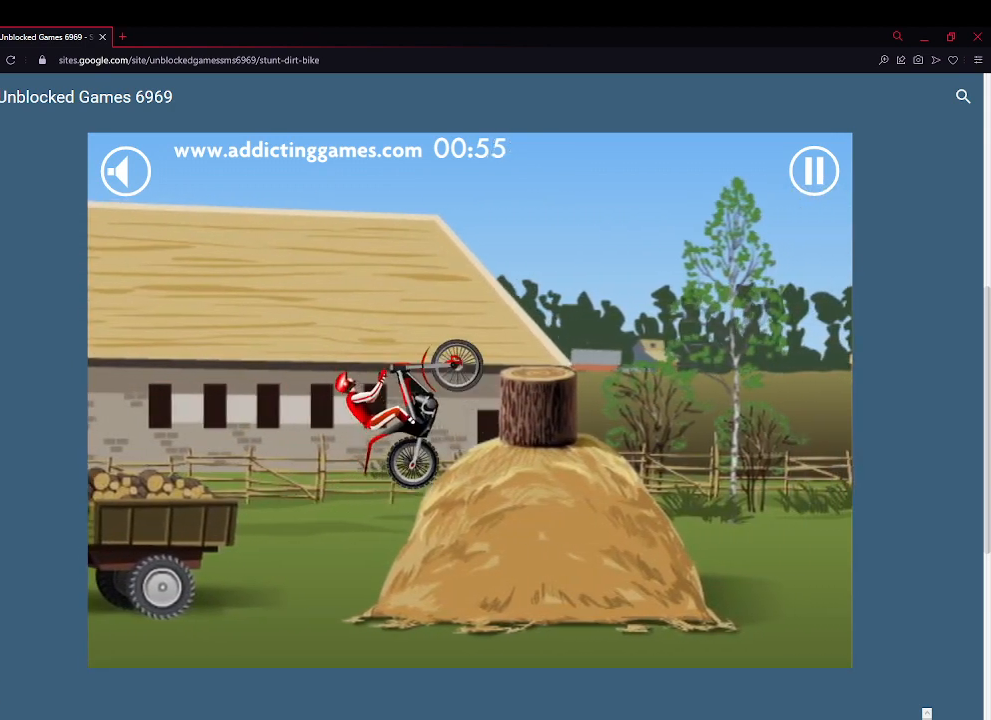
{"keys": ["right", "up"], "events": [[100, "right", "up"], [133, "right", "down"]]}
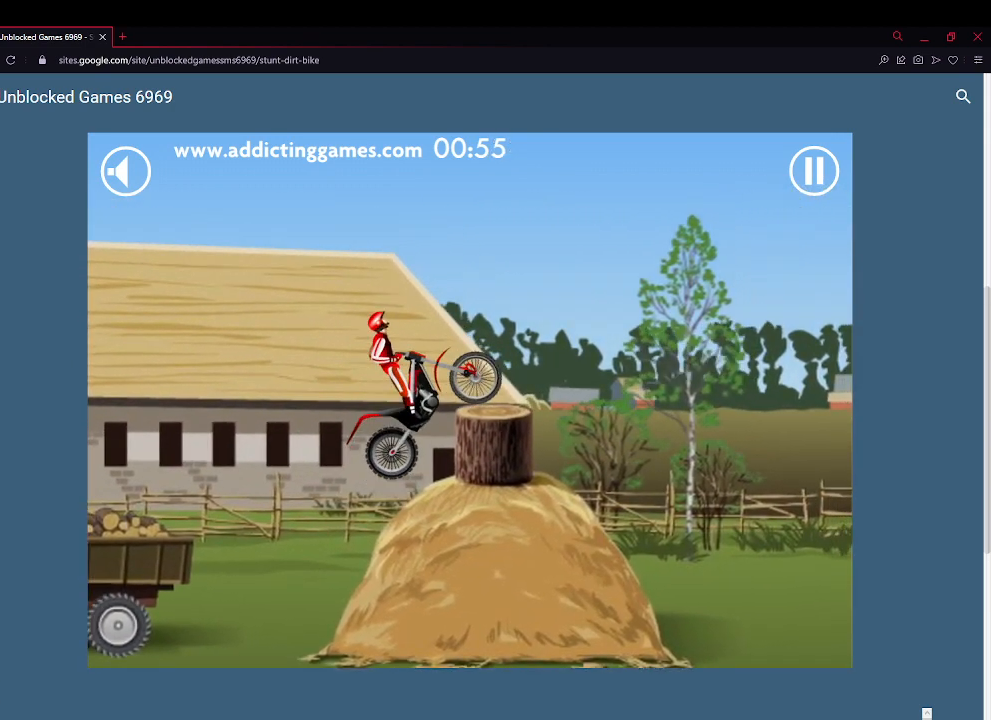
{"keys": ["up"], "events": [[267, "right", "up"]]}
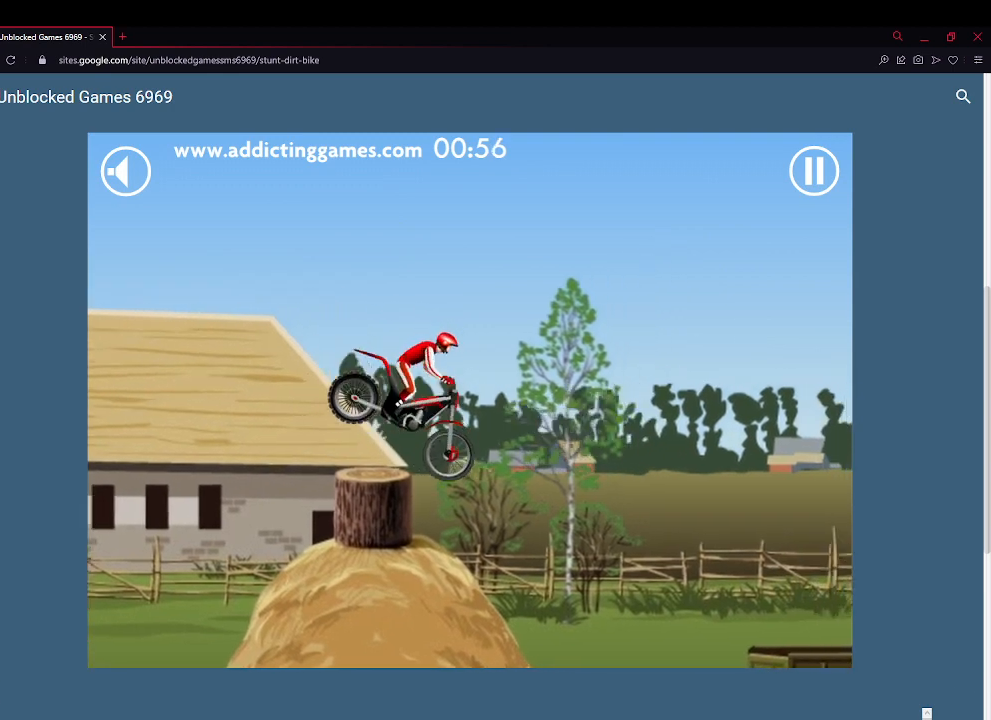
{"keys": ["left", "up"], "events": [[300, "left", "down"]]}
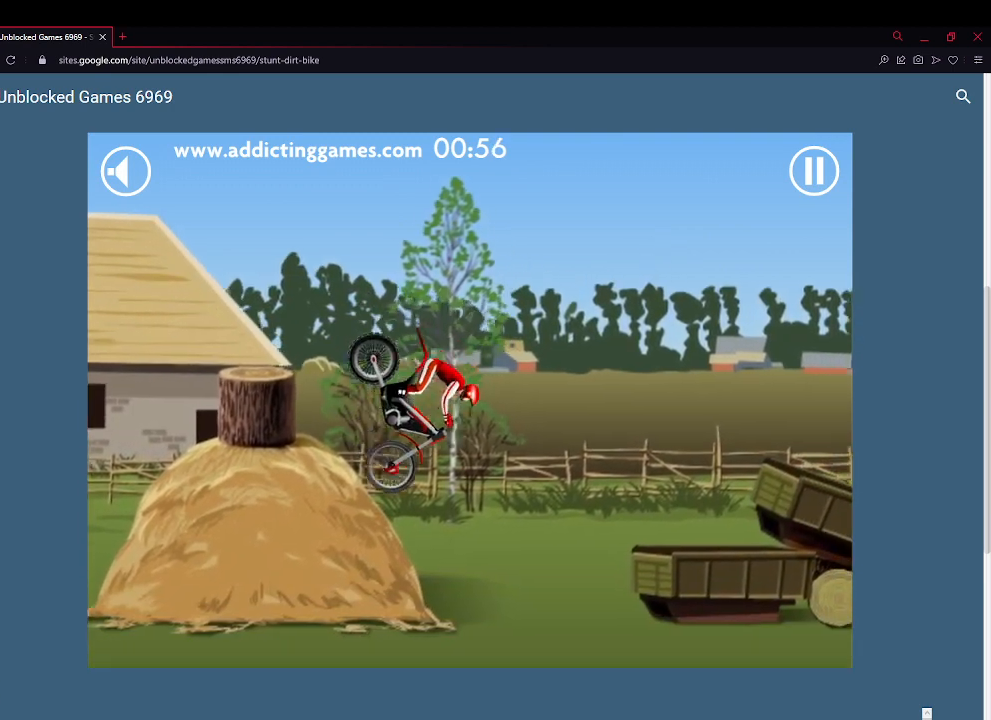
{"keys": ["left", "up"], "events": [[133, "left", "up"], [367, "left", "down"]]}
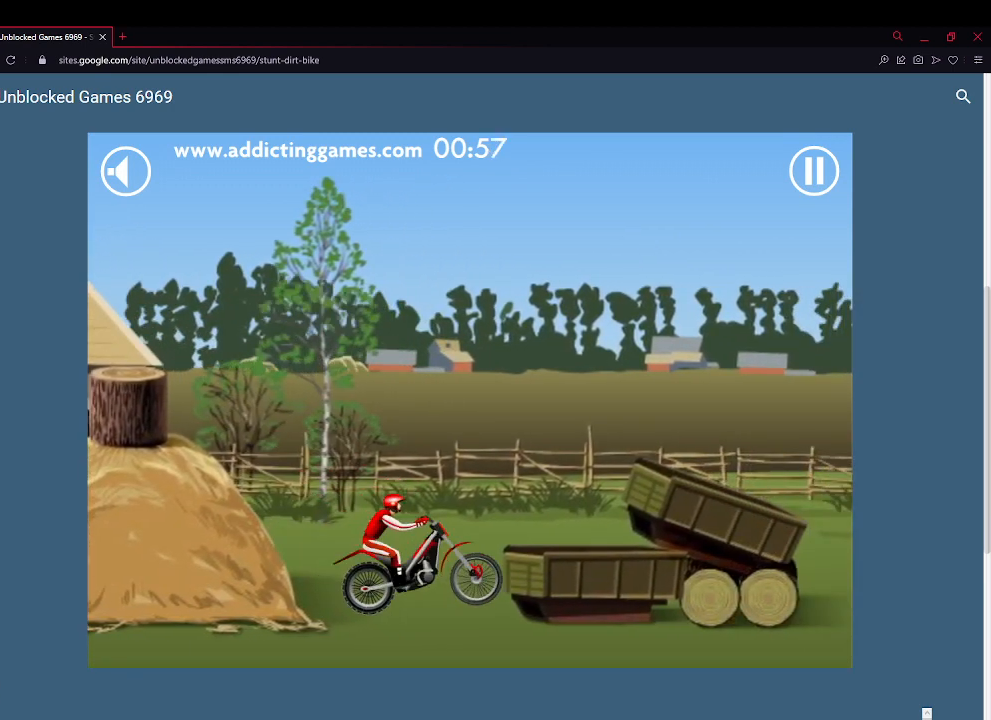
{"keys": ["left", "up"], "events": [[167, "left", "up"], [200, "right", "down"], [433, "left", "down"], [433, "right", "up"]]}
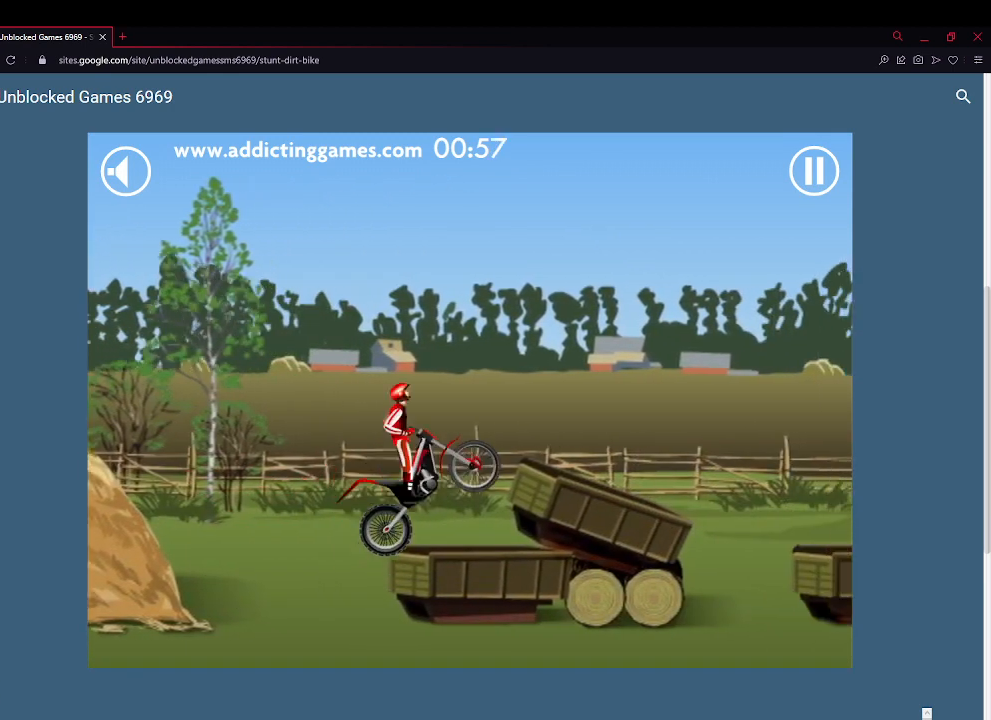
{"keys": ["right", "up"], "events": [[167, "left", "up"], [400, "right", "down"]]}
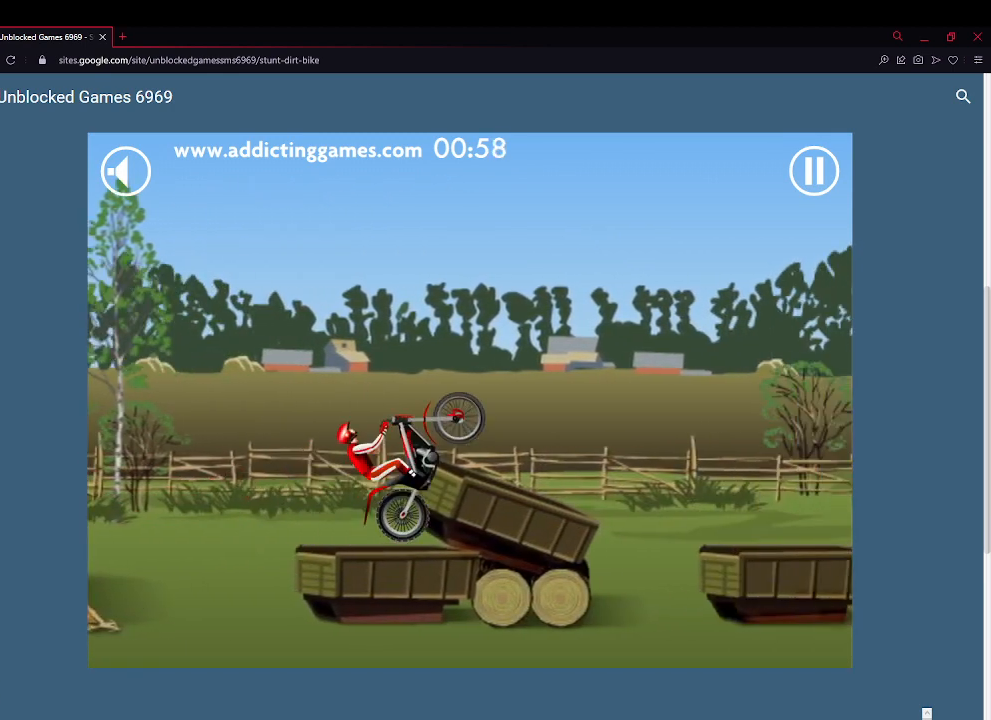
{"keys": ["left", "up"], "events": [[200, "right", "up"], [233, "left", "down"], [300, "left", "up"], [467, "left", "down"]]}
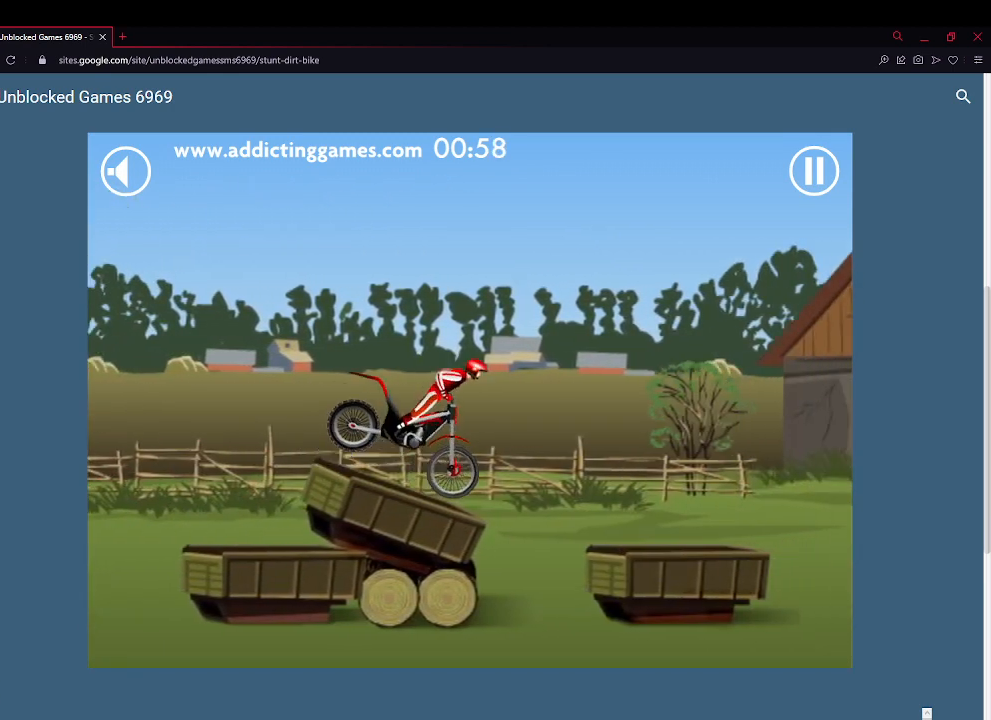
{"keys": ["up"], "events": [[400, "left", "up"]]}